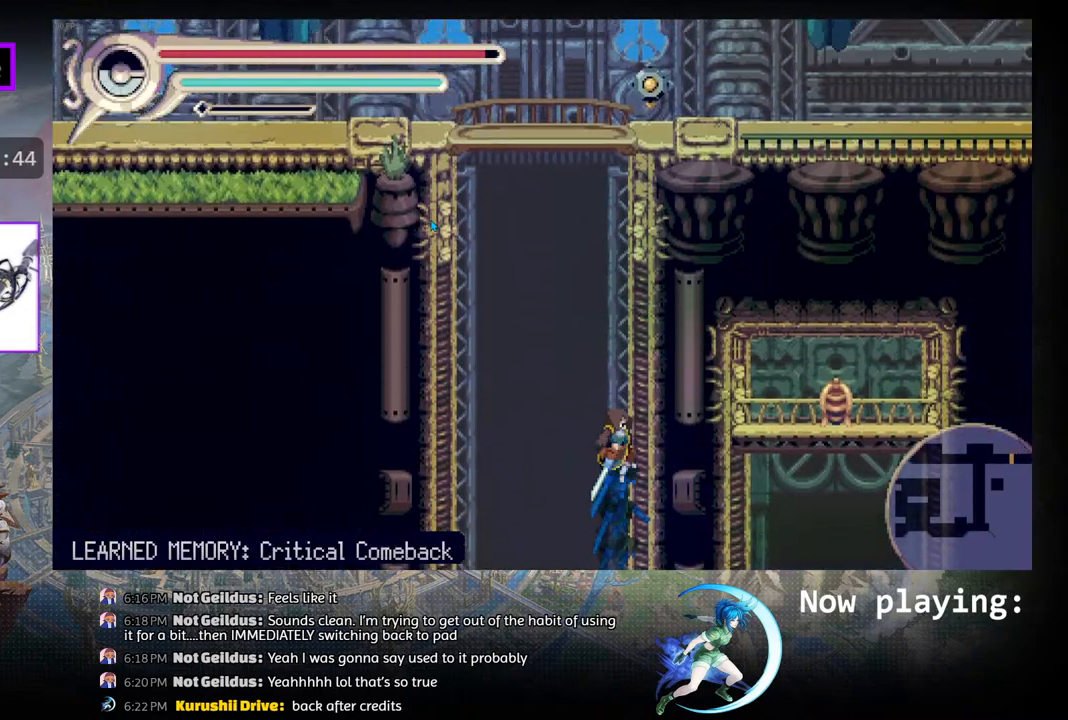
Gameplay with a controller (PlayStation layout); each line is a JSON object with the inputs held at the frame after it. "events" lists button and stick changes between this image and that frame as [ms after this image, input, new state], when the widget could be followed in between. Not read: L2 R2 TOUCHPAD.
{"buttons": [], "left_stick": "center", "right_stick": "center", "events": []}
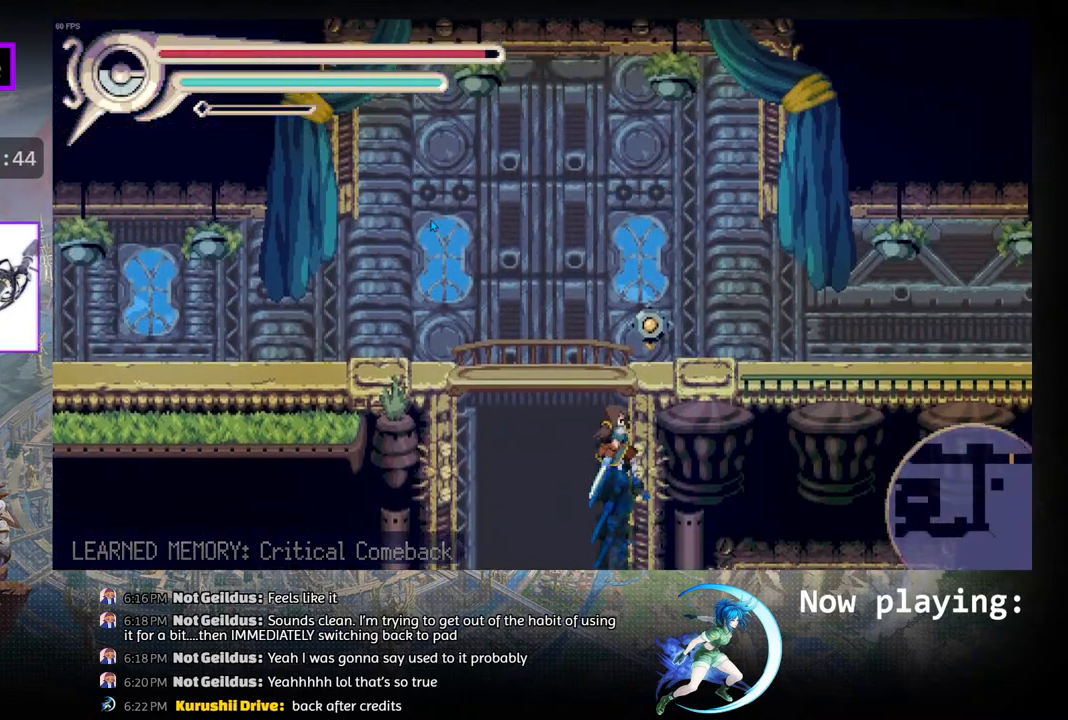
{"buttons": ["R1", "DPAD_RIGHT"], "left_stick": "center", "right_stick": "center", "events": [[200, "CIRCLE", "down"], [200, "DPAD_RIGHT", "down"], [383, "R1", "down"], [400, "CIRCLE", "up"]]}
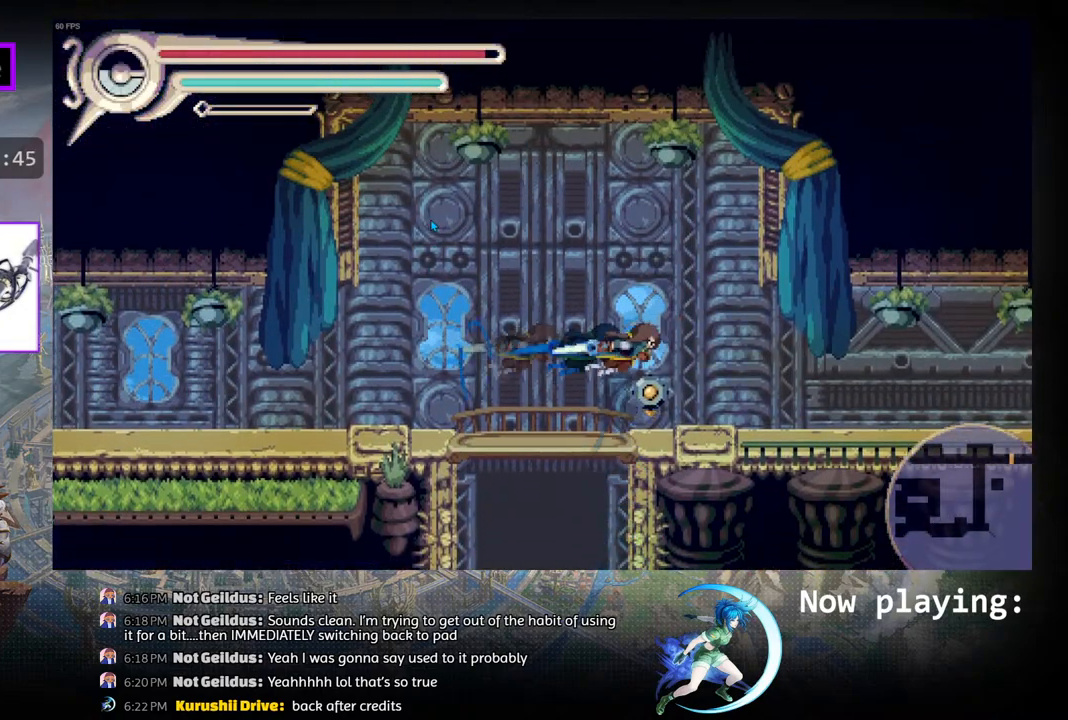
{"buttons": ["DPAD_RIGHT"], "left_stick": "center", "right_stick": "center", "events": [[200, "R1", "up"]]}
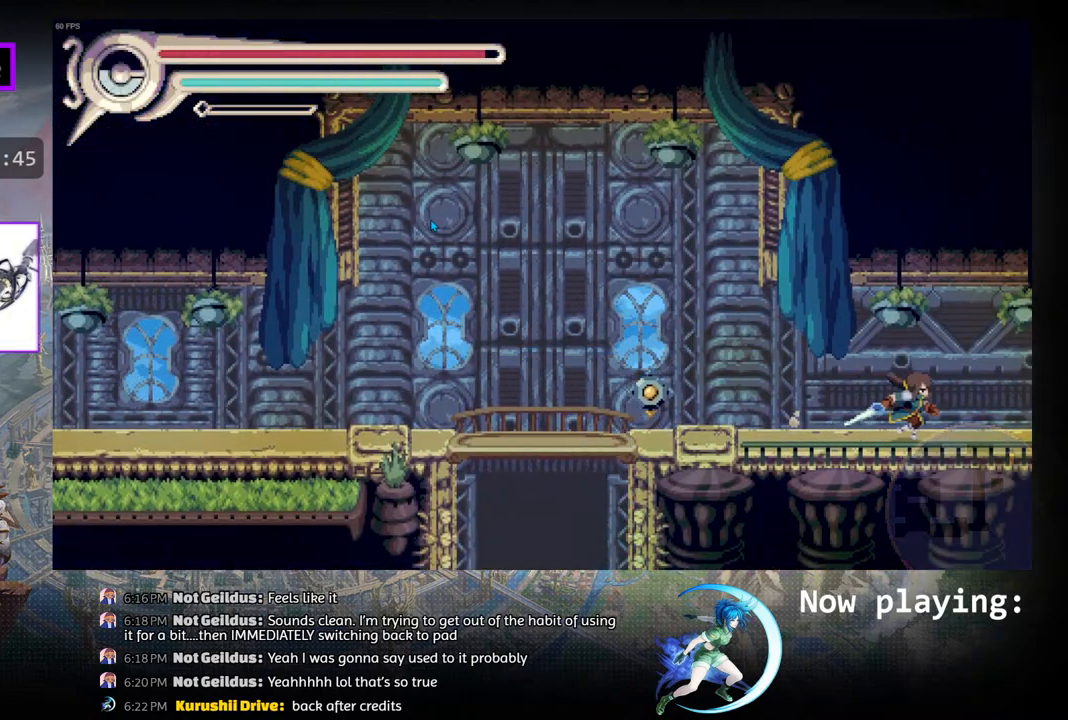
{"buttons": [], "left_stick": "center", "right_stick": "center", "events": [[17, "R1", "down"], [233, "R1", "up"], [350, "DPAD_RIGHT", "up"]]}
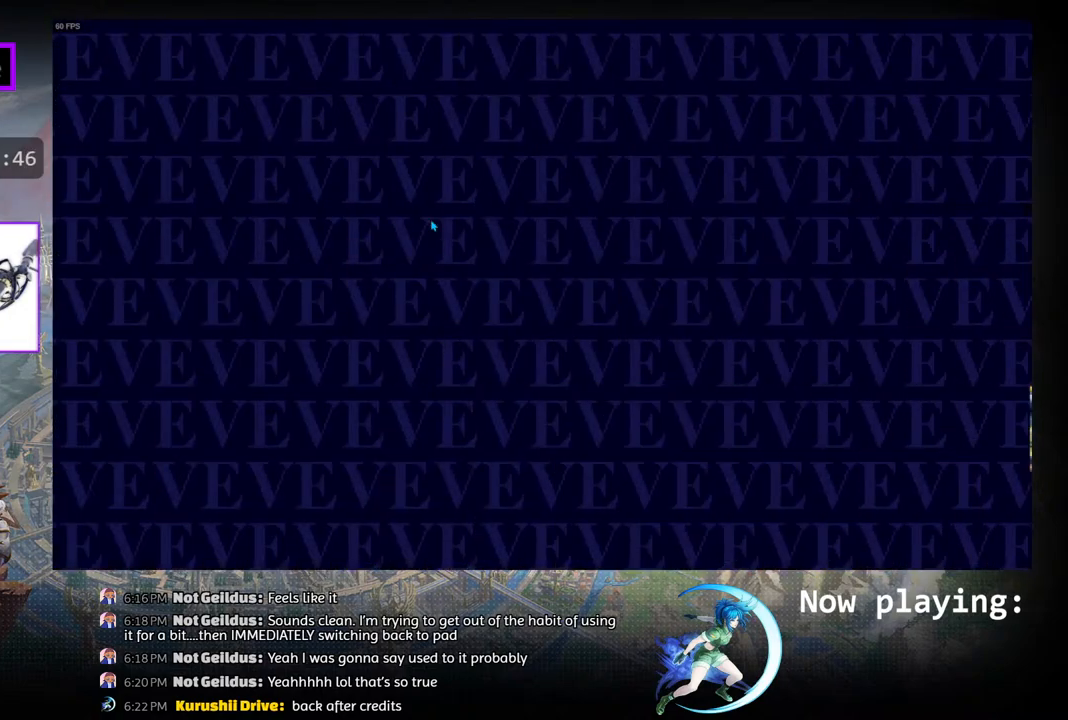
{"buttons": ["DPAD_RIGHT"], "left_stick": "center", "right_stick": "center", "events": [[500, "DPAD_RIGHT", "down"]]}
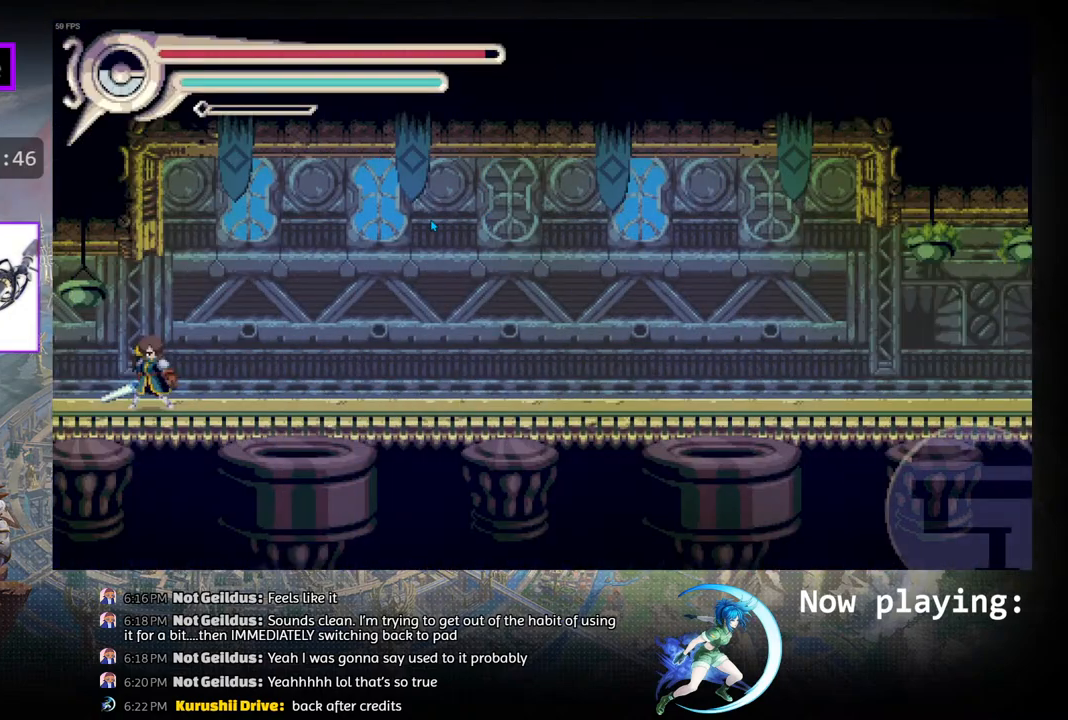
{"buttons": ["DPAD_RIGHT"], "left_stick": "center", "right_stick": "center", "events": [[117, "R1", "down"], [333, "R1", "up"]]}
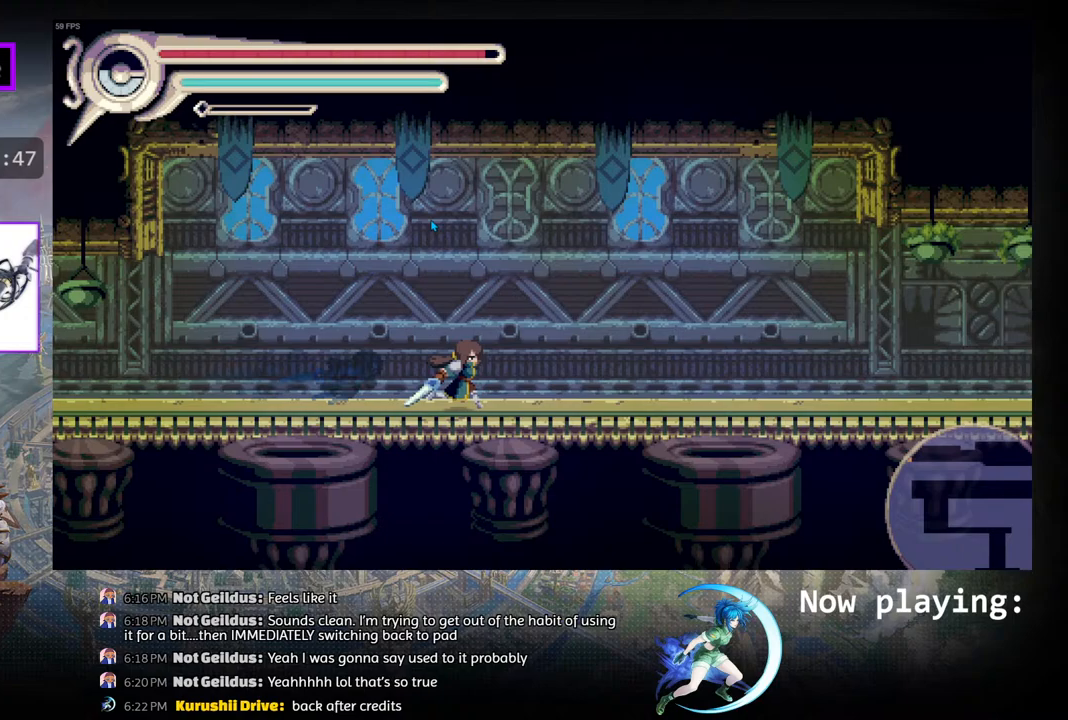
{"buttons": ["DPAD_RIGHT"], "left_stick": "center", "right_stick": "center", "events": [[133, "R1", "down"], [367, "R1", "up"]]}
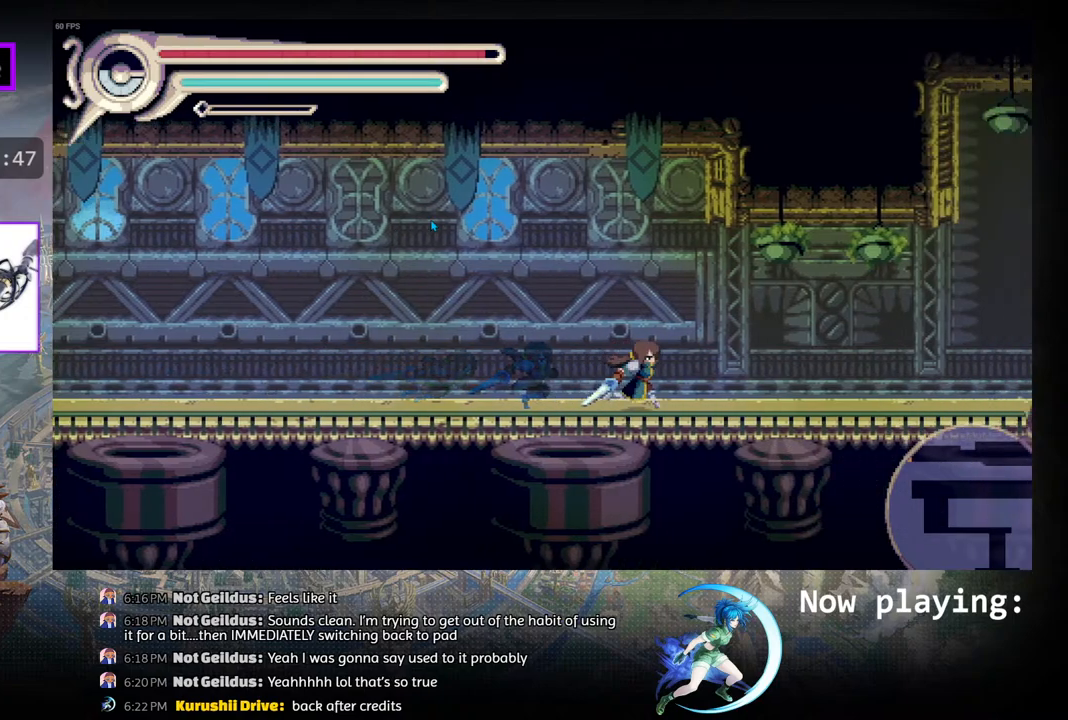
{"buttons": ["DPAD_RIGHT"], "left_stick": "center", "right_stick": "center", "events": [[167, "R1", "down"], [417, "R1", "up"]]}
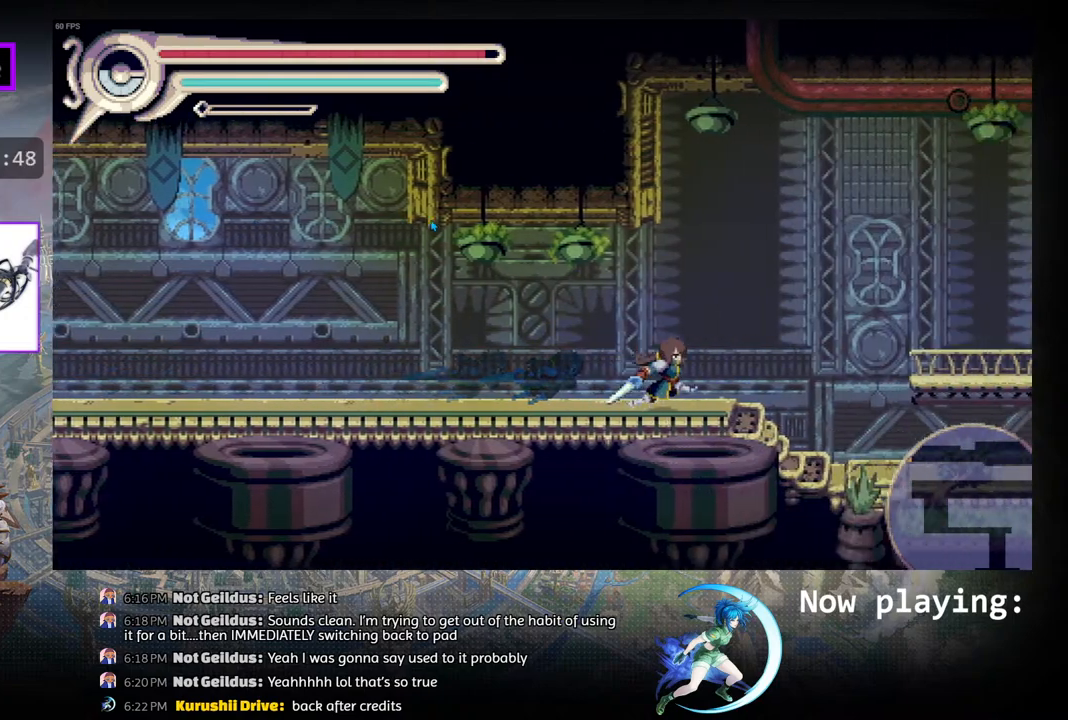
{"buttons": ["R1", "DPAD_RIGHT"], "left_stick": "center", "right_stick": "center", "events": [[233, "R1", "down"]]}
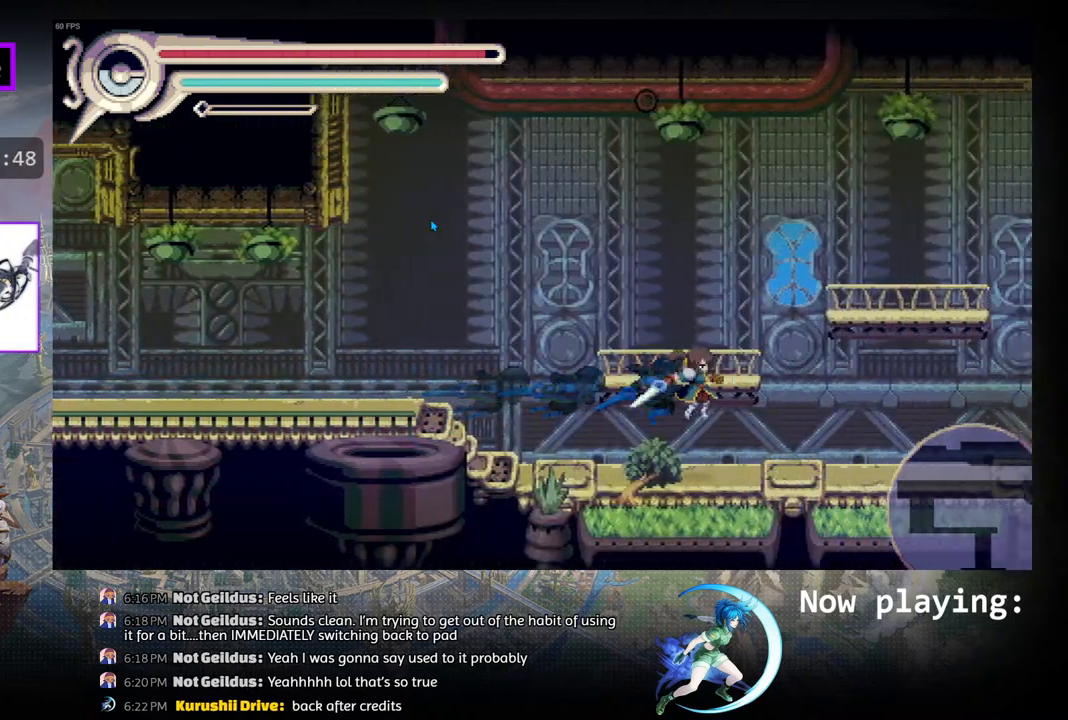
{"buttons": ["R1", "DPAD_RIGHT"], "left_stick": "center", "right_stick": "center", "events": [[83, "R1", "up"], [383, "R1", "down"]]}
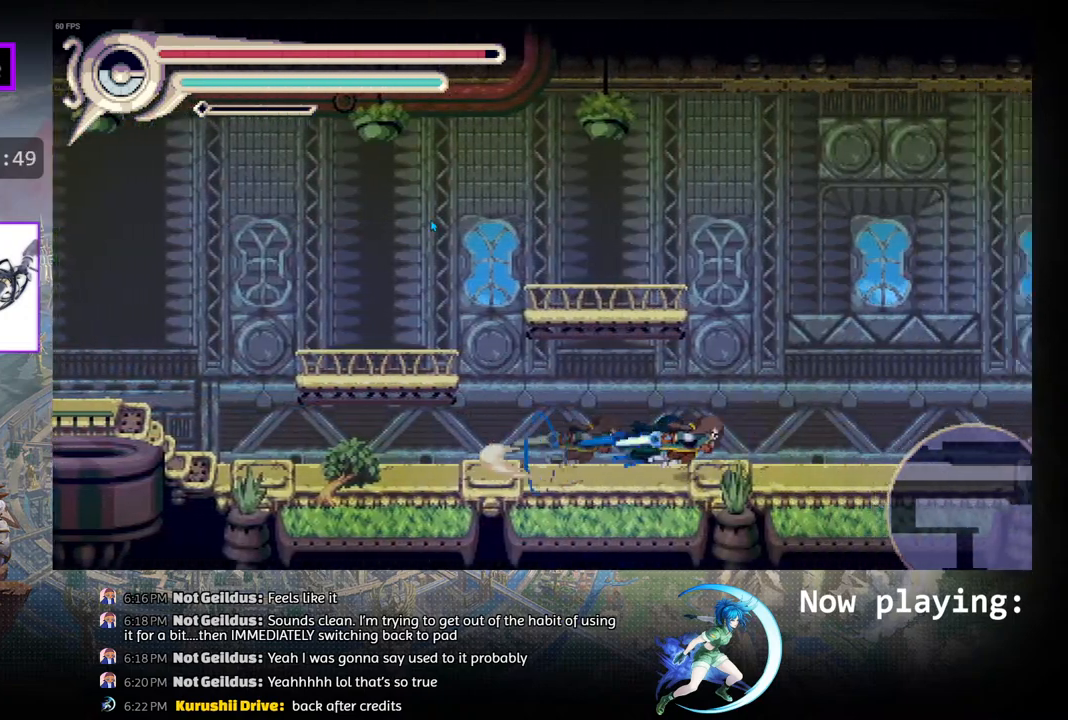
{"buttons": ["R1", "DPAD_RIGHT"], "left_stick": "center", "right_stick": "center", "events": [[217, "R1", "up"], [500, "R1", "down"]]}
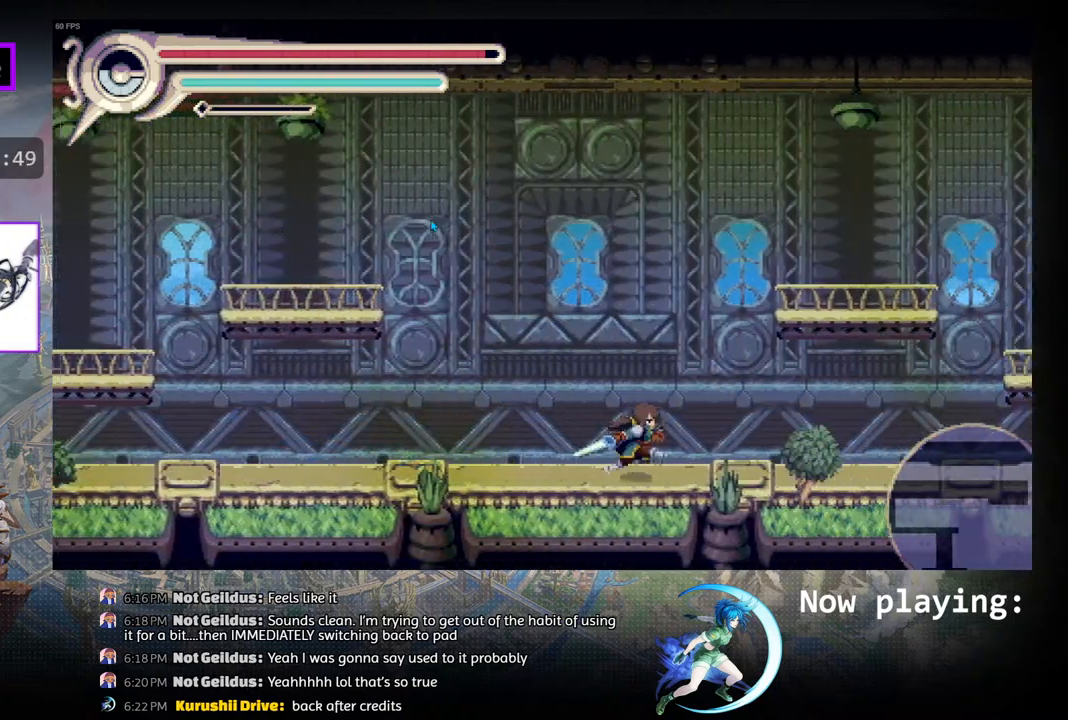
{"buttons": ["DPAD_RIGHT"], "left_stick": "center", "right_stick": "center", "events": [[250, "R1", "up"]]}
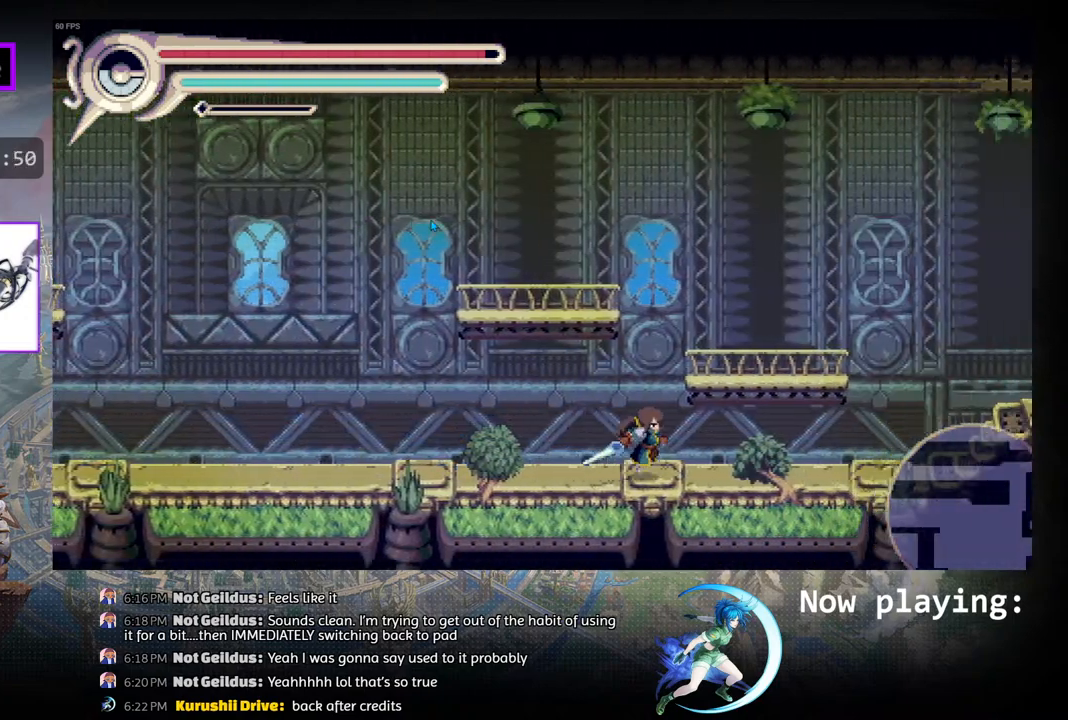
{"buttons": ["CIRCLE", "DPAD_RIGHT"], "left_stick": "center", "right_stick": "center", "events": [[67, "R1", "down"], [317, "R1", "up"], [450, "CIRCLE", "down"]]}
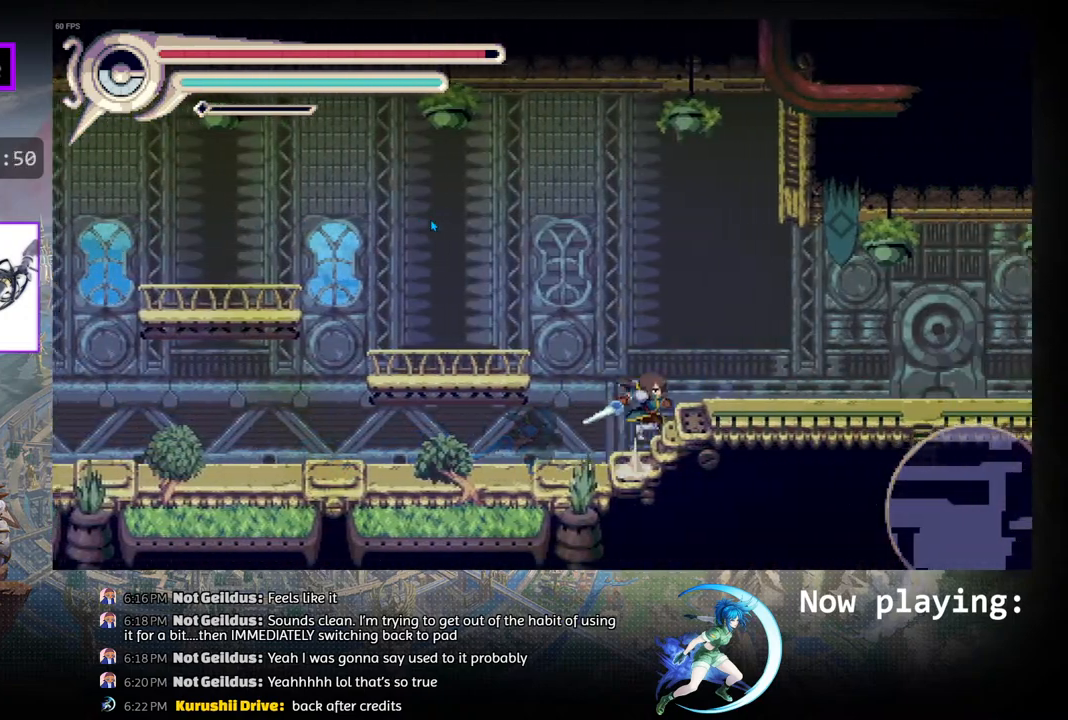
{"buttons": [], "left_stick": "center", "right_stick": "center", "events": [[100, "R1", "down"], [117, "CIRCLE", "up"], [367, "DPAD_RIGHT", "up"], [383, "R1", "up"]]}
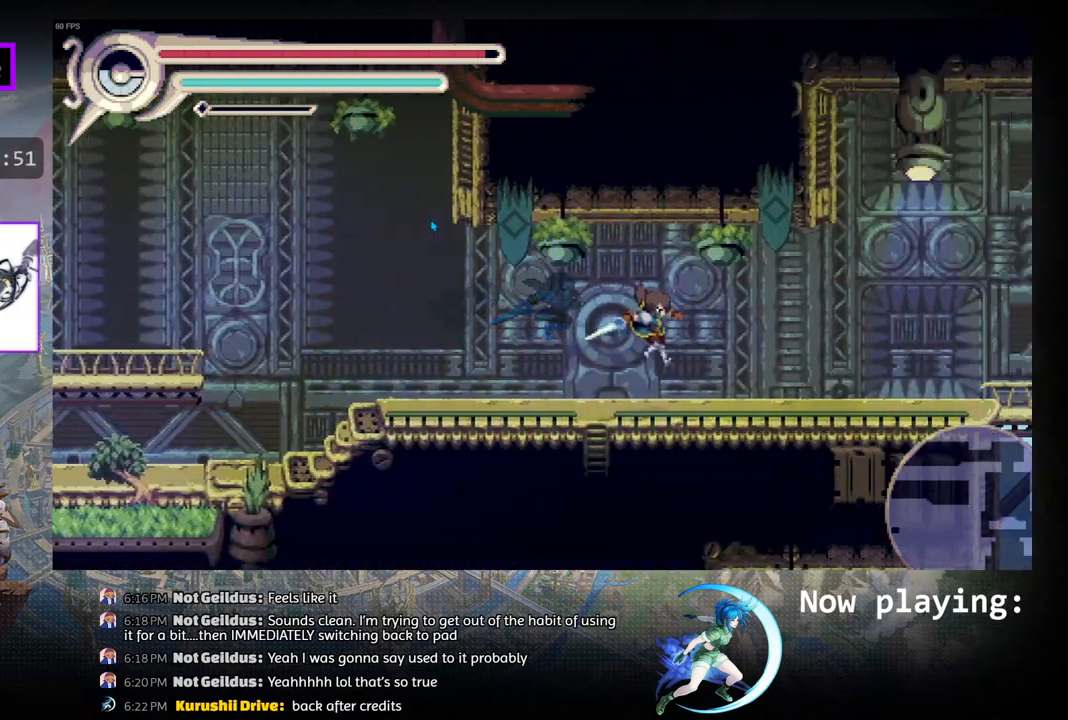
{"buttons": [], "left_stick": "center", "right_stick": "center", "events": [[50, "SELECT", "down"], [250, "SELECT", "up"]]}
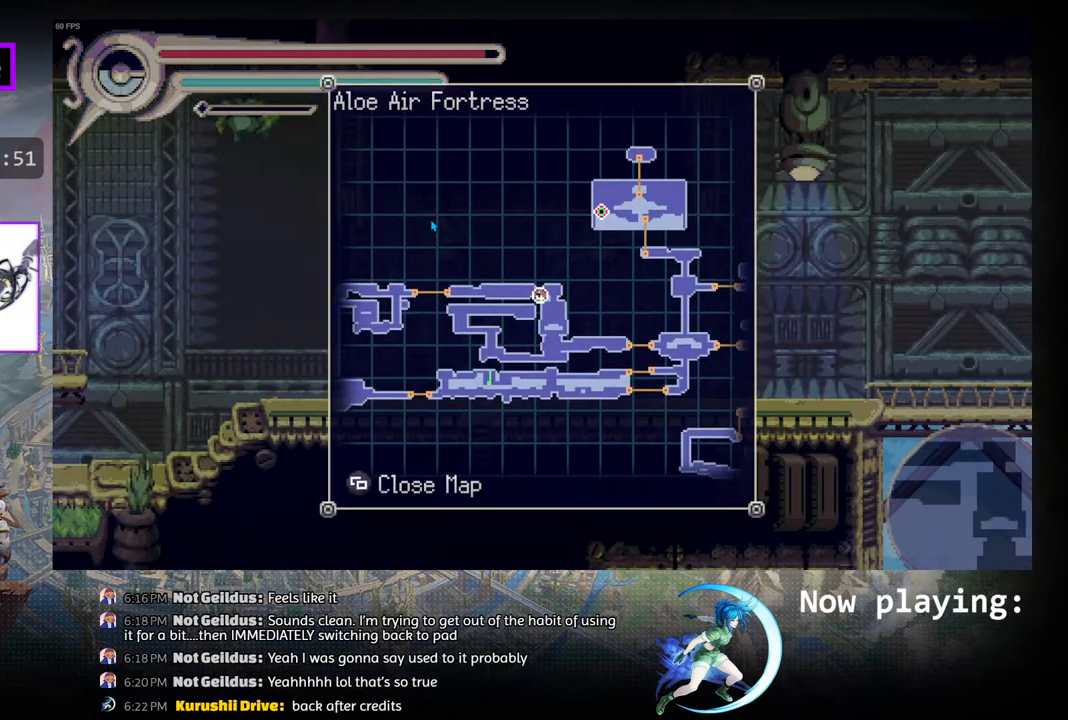
{"buttons": ["DPAD_LEFT"], "left_stick": "center", "right_stick": "center", "events": [[283, "DPAD_LEFT", "down"]]}
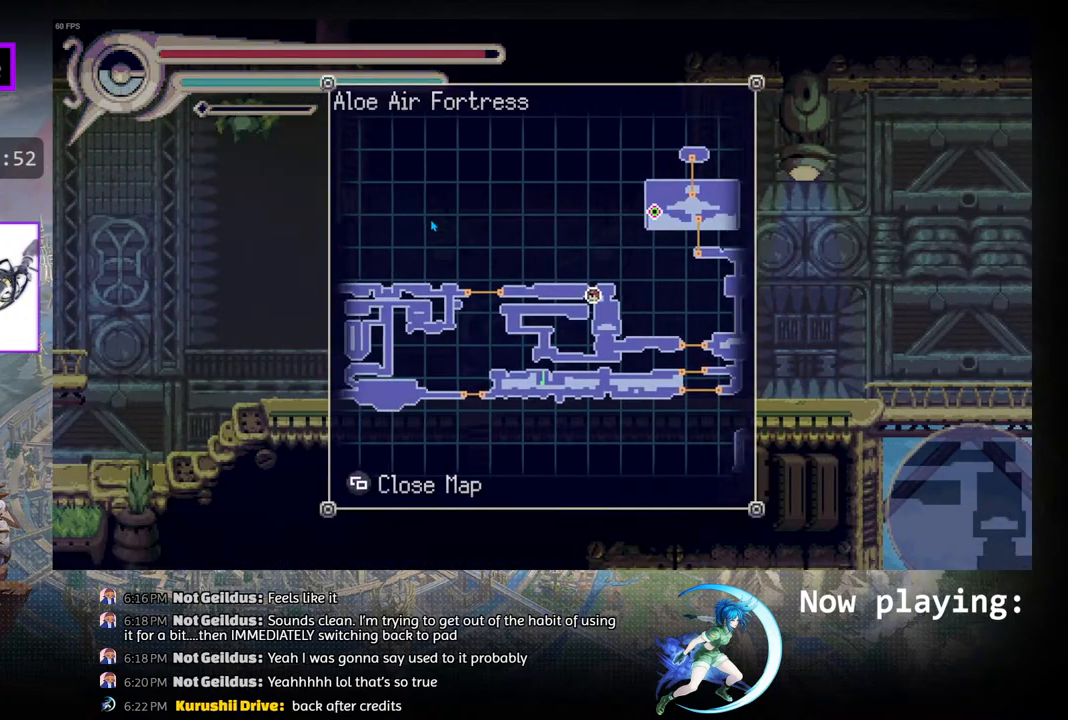
{"buttons": [], "left_stick": "center", "right_stick": "center", "events": [[400, "DPAD_LEFT", "up"]]}
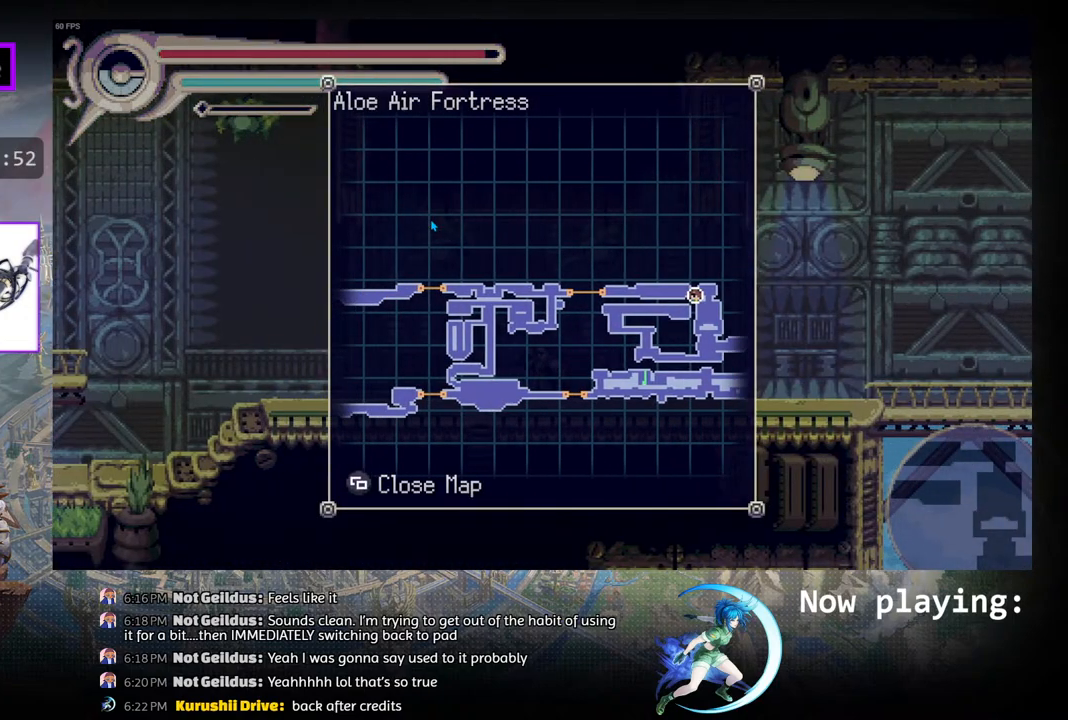
{"buttons": [], "left_stick": "center", "right_stick": "center", "events": [[33, "DPAD_LEFT", "down"], [433, "DPAD_LEFT", "up"]]}
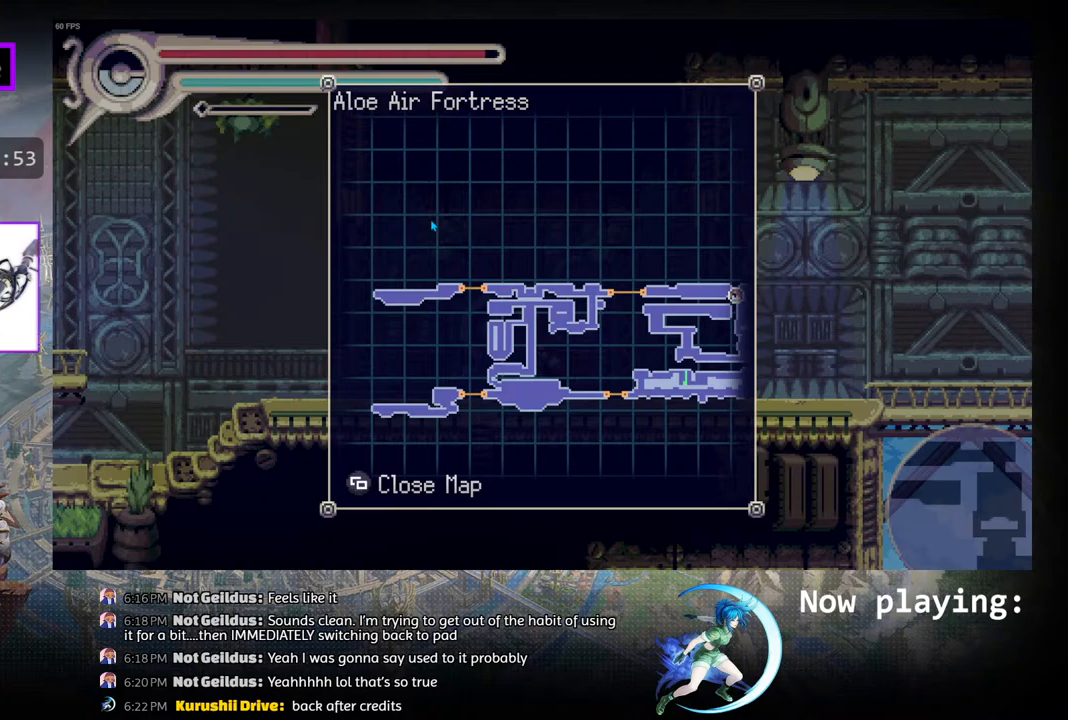
{"buttons": [], "left_stick": "center", "right_stick": "center", "events": []}
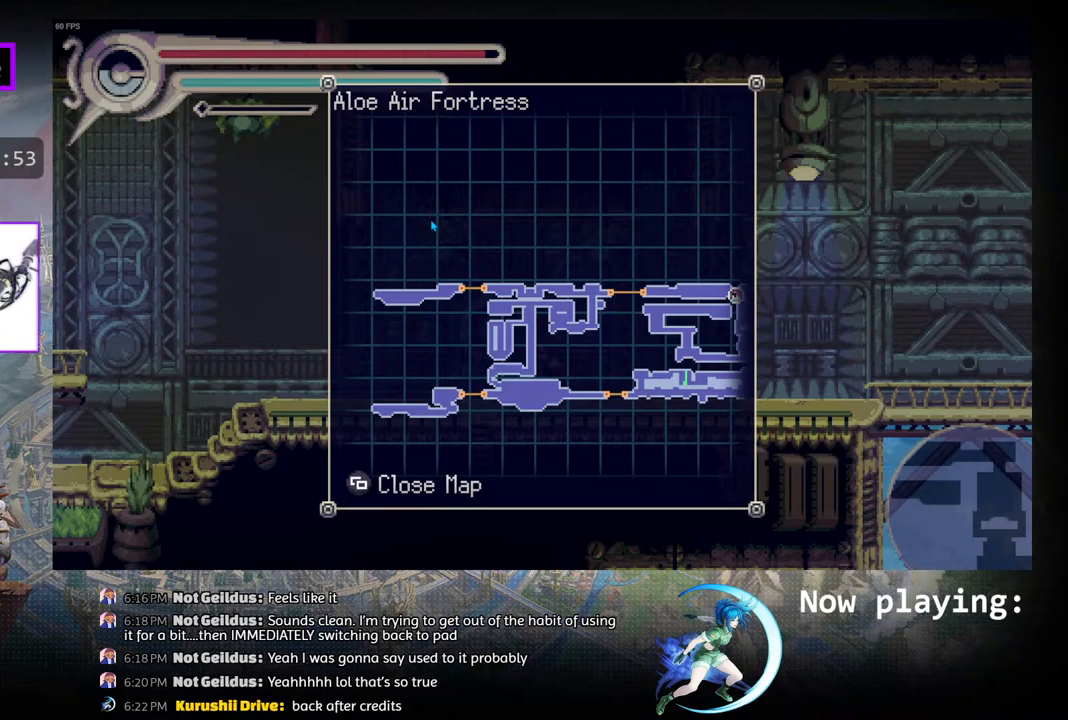
{"buttons": [], "left_stick": "center", "right_stick": "center", "events": []}
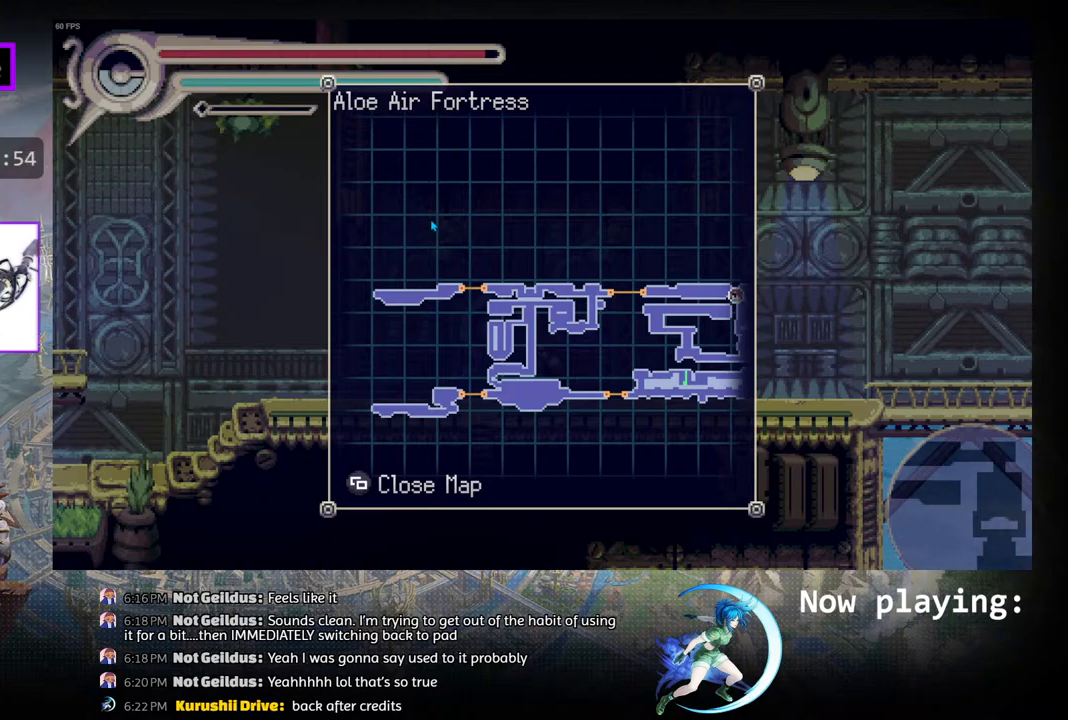
{"buttons": ["R1", "DPAD_LEFT"], "left_stick": "center", "right_stick": "center", "events": [[67, "SELECT", "down"], [150, "SELECT", "up"], [317, "DPAD_LEFT", "down"], [367, "R1", "down"]]}
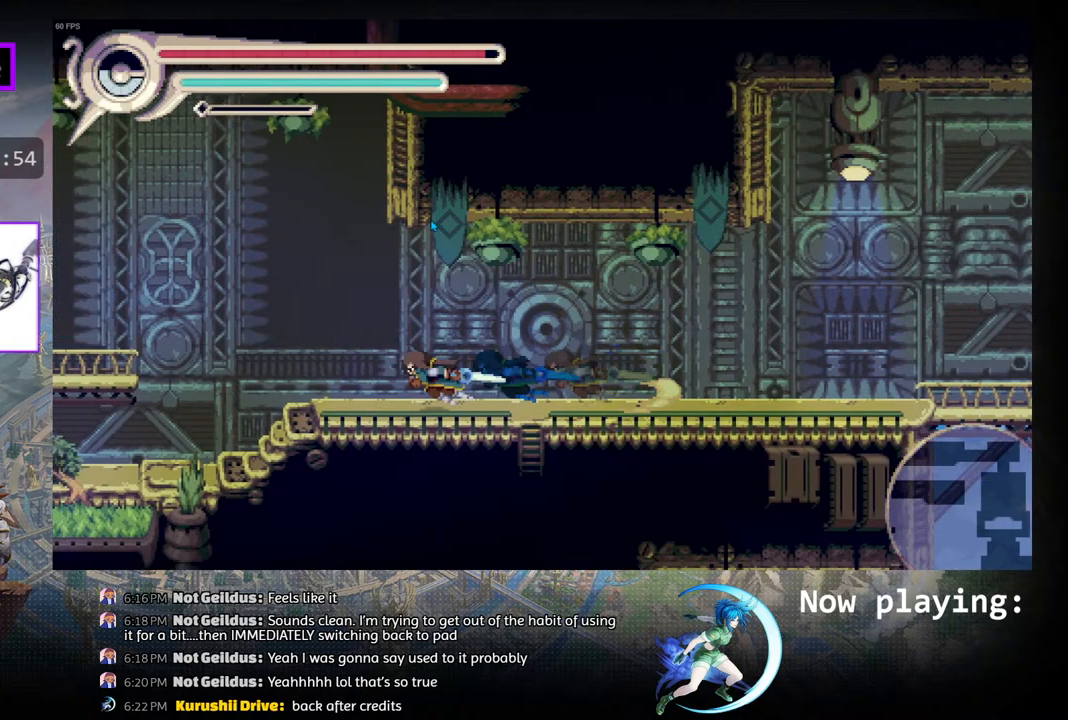
{"buttons": ["R1", "DPAD_LEFT"], "left_stick": "center", "right_stick": "center", "events": [[100, "R1", "up"], [333, "R1", "down"]]}
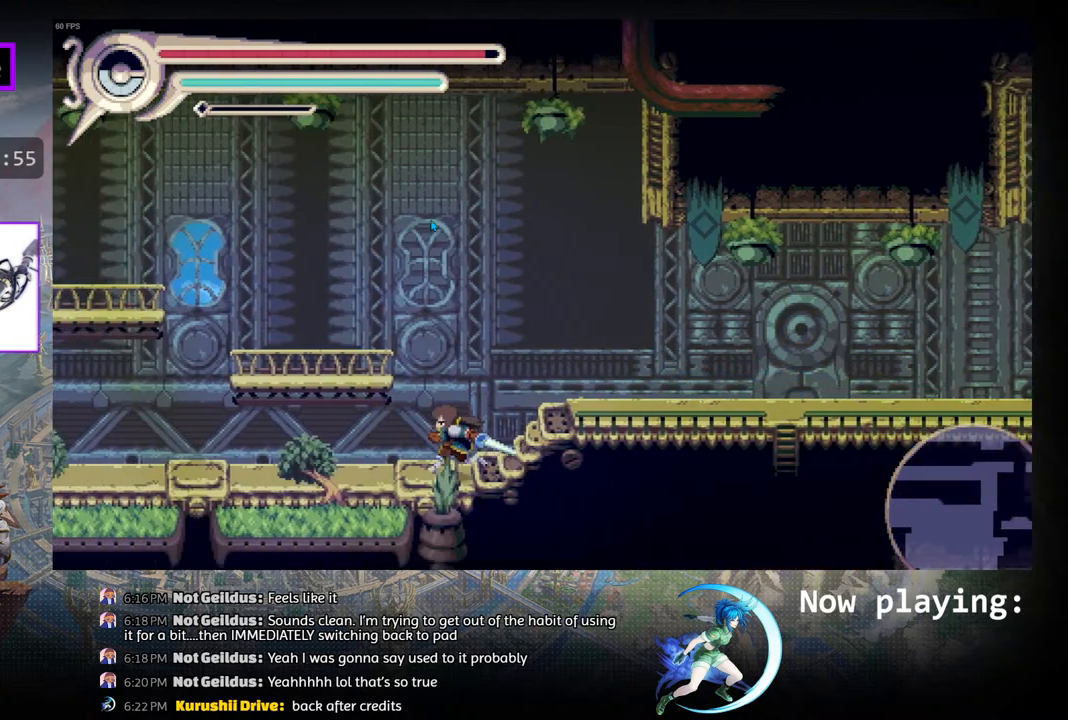
{"buttons": ["R1", "DPAD_LEFT"], "left_stick": "center", "right_stick": "center", "events": [[117, "R1", "up"], [283, "R1", "down"]]}
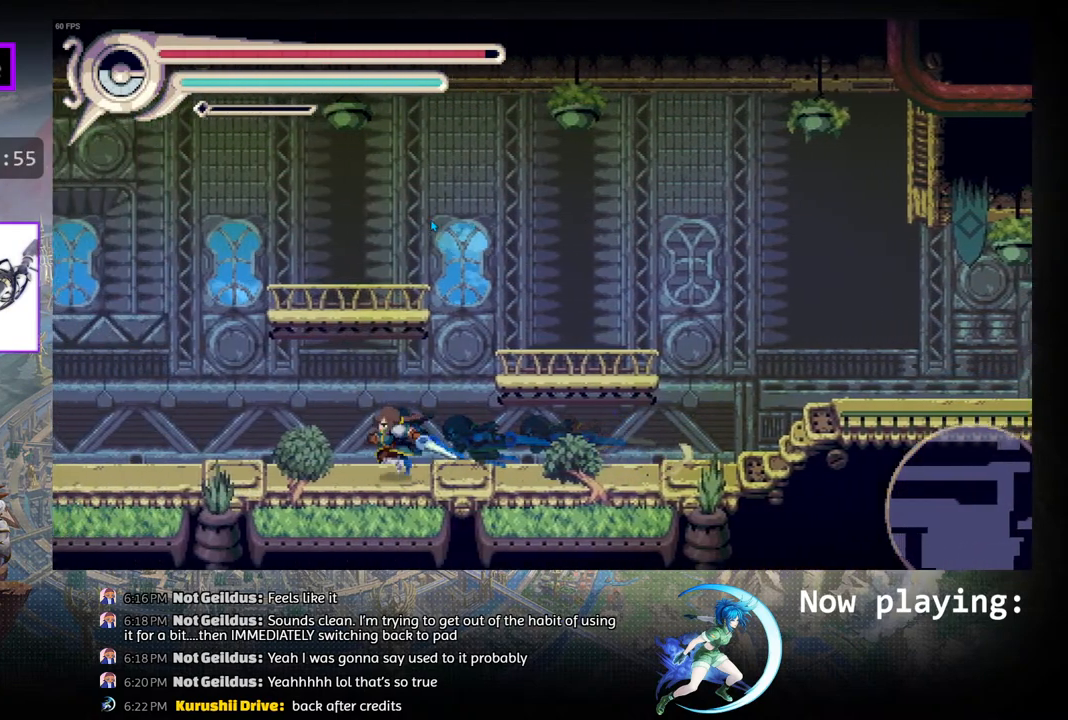
{"buttons": ["DPAD_LEFT"], "left_stick": "center", "right_stick": "center", "events": [[33, "R1", "up"], [267, "R1", "down"], [500, "R1", "up"]]}
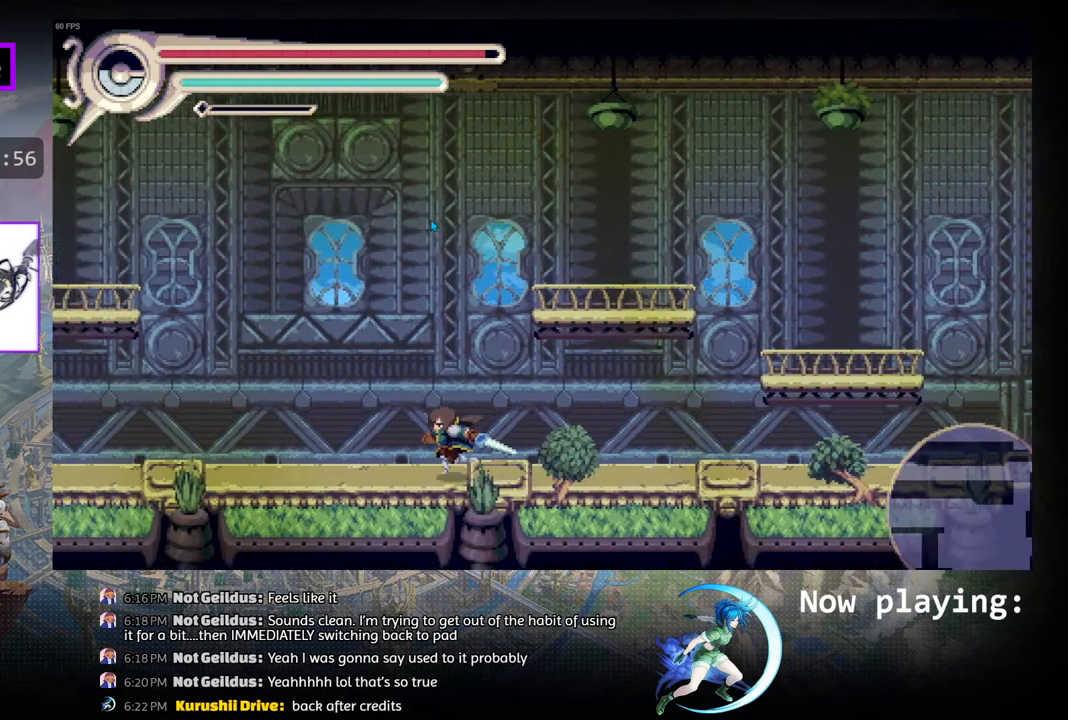
{"buttons": ["DPAD_LEFT"], "left_stick": "center", "right_stick": "center", "events": [[167, "R1", "down"], [367, "R1", "up"]]}
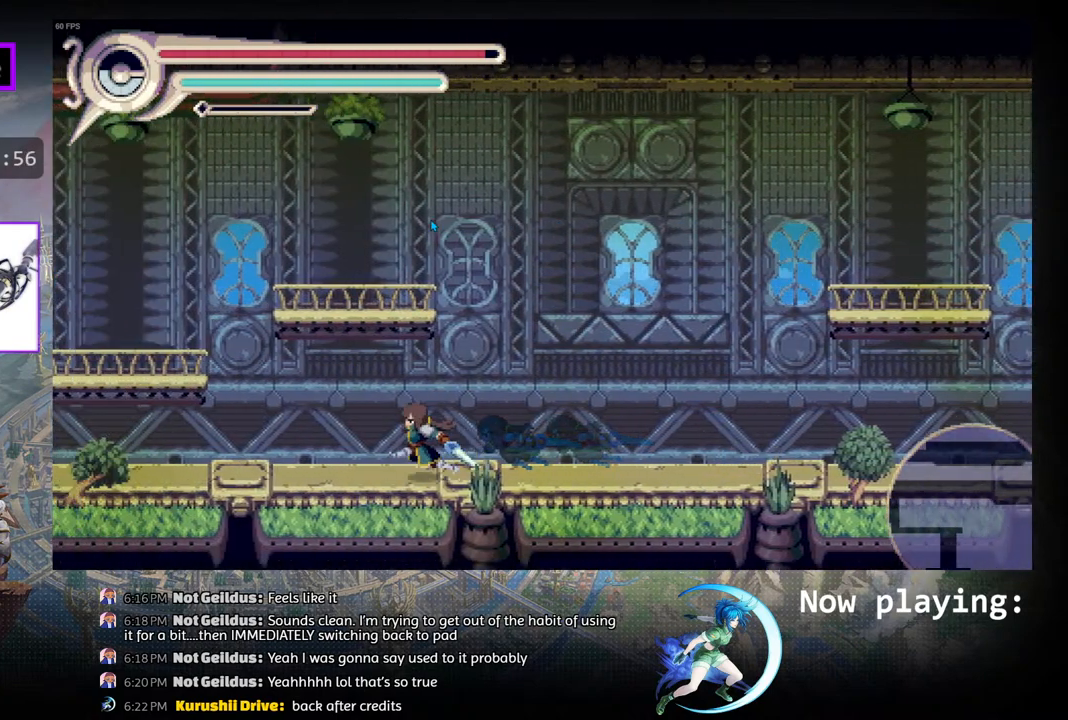
{"buttons": ["DPAD_LEFT"], "left_stick": "center", "right_stick": "center", "events": [[117, "R1", "down"], [367, "R1", "up"]]}
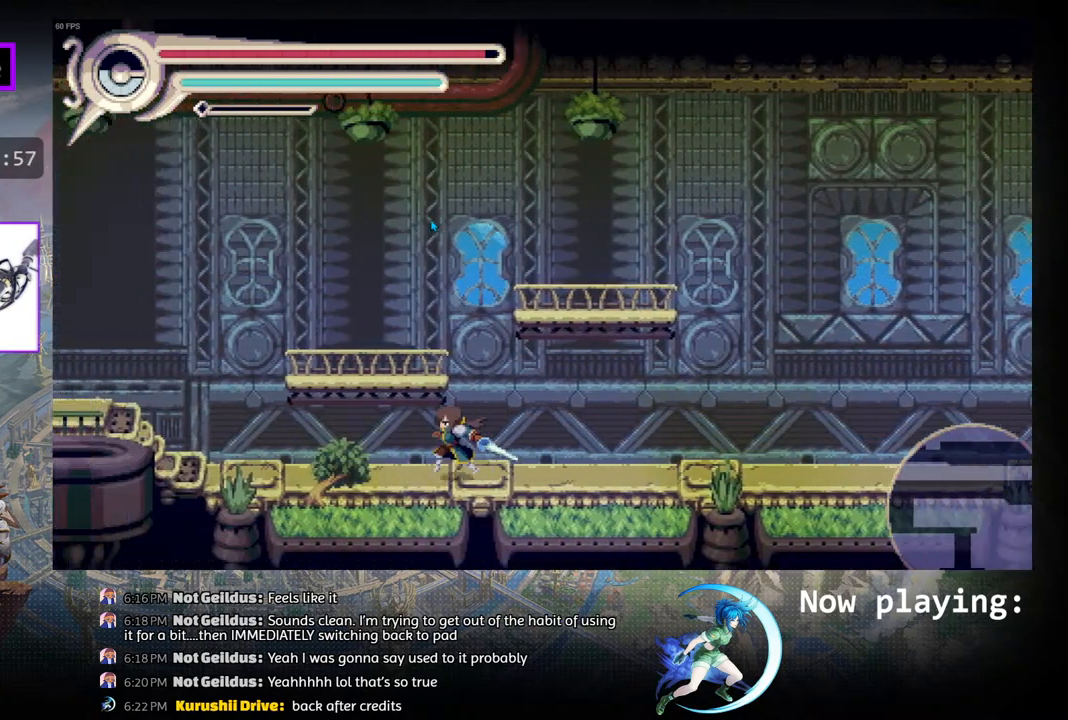
{"buttons": ["CIRCLE", "R1", "DPAD_LEFT"], "left_stick": "center", "right_stick": "center", "events": [[33, "R1", "down"], [233, "R1", "up"], [367, "CIRCLE", "down"], [500, "R1", "down"]]}
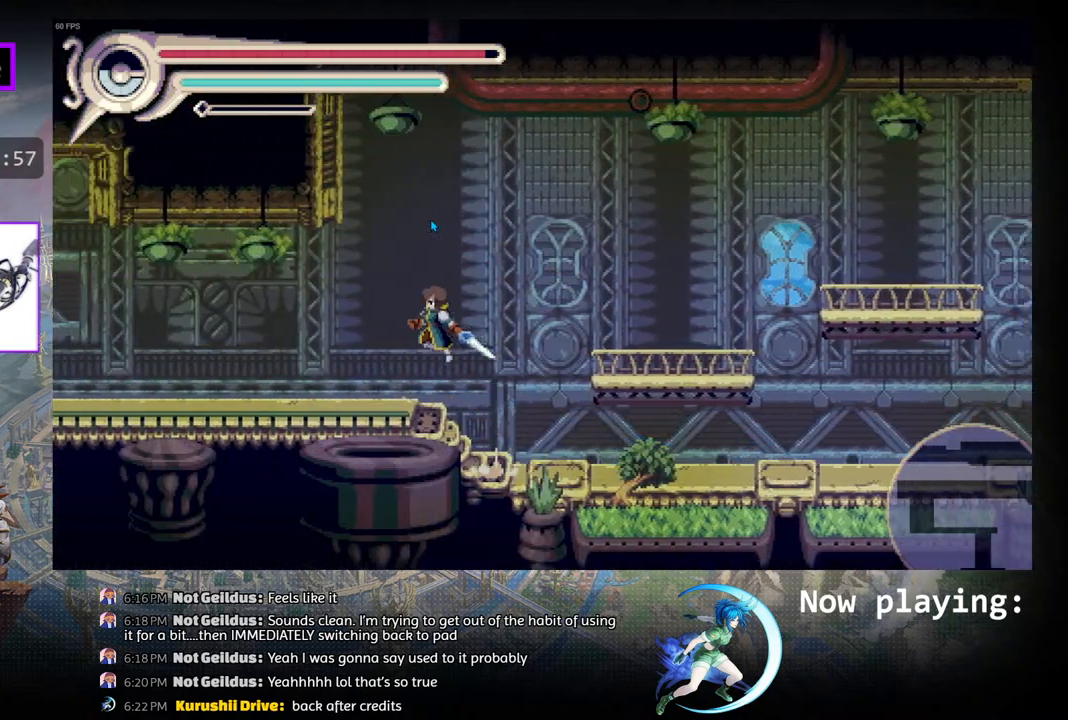
{"buttons": ["R1", "DPAD_LEFT"], "left_stick": "center", "right_stick": "center", "events": [[33, "CIRCLE", "up"], [250, "R1", "up"], [467, "R1", "down"]]}
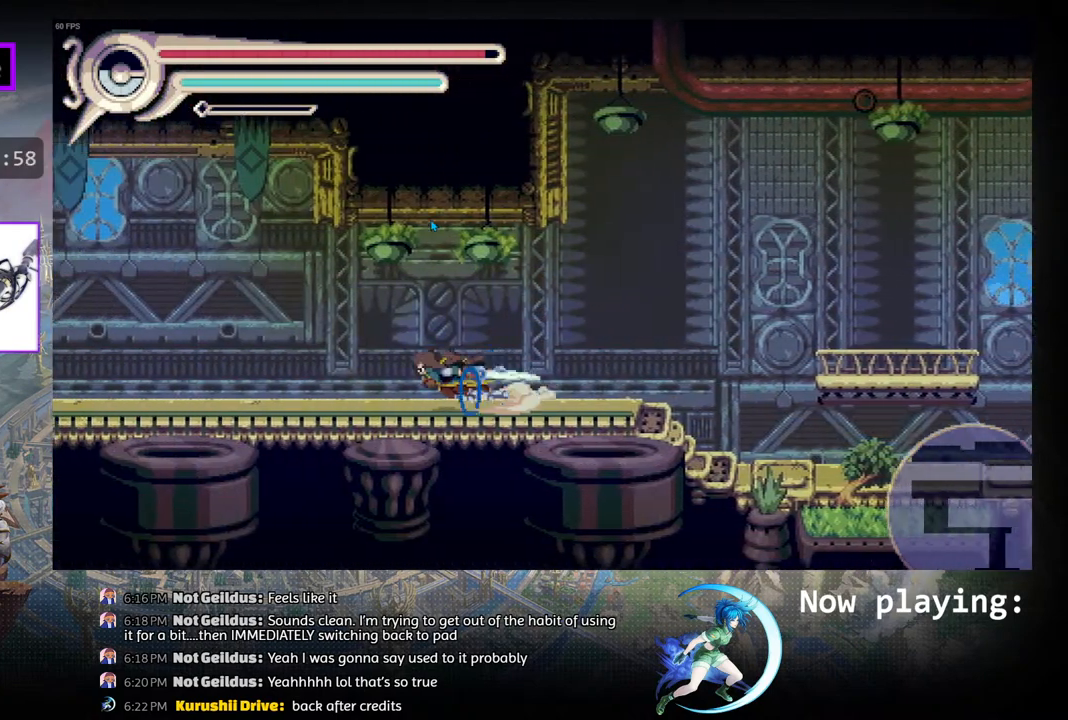
{"buttons": ["R1", "DPAD_LEFT"], "left_stick": "center", "right_stick": "center", "events": [[183, "R1", "up"], [467, "R1", "down"]]}